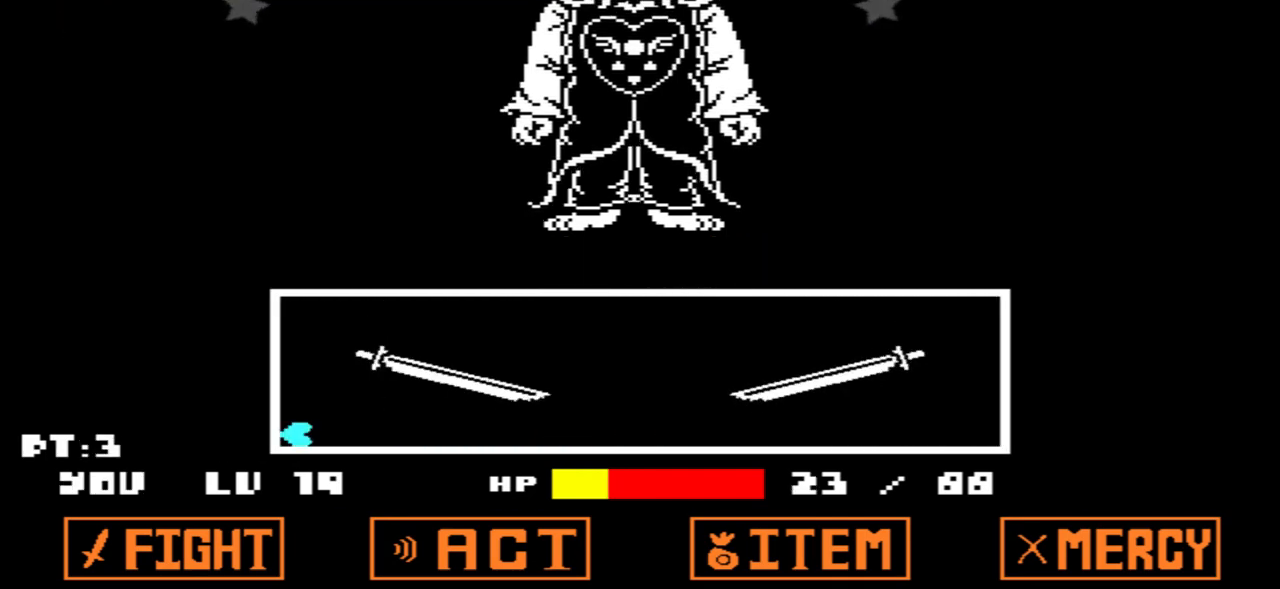
Gameplay with keyboard; each line is a JSON object with the keys held at the frame after it. "events" lists presses ("down") and releases ("up") of "c", "down", "left", "right", "up", "x" and "z" between this image and that frame as [ms after this image, input, new state], when the widget could be followed in between. No other keys are recorded. Mouse input is not recorded.
{"keys": [], "events": []}
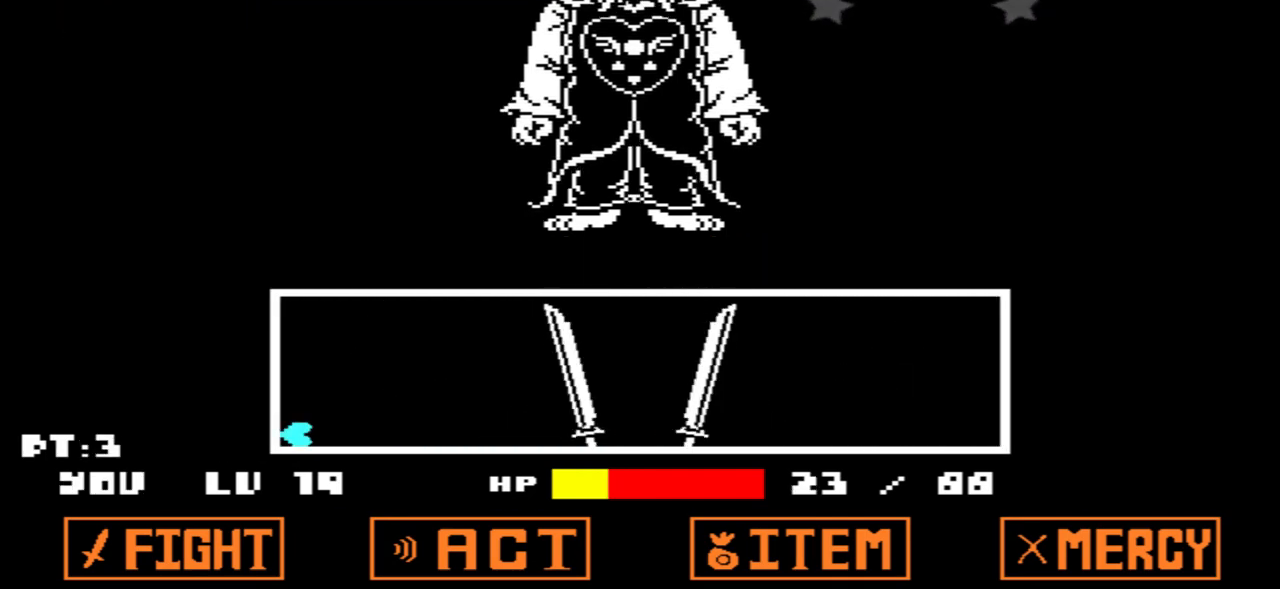
{"keys": [], "events": []}
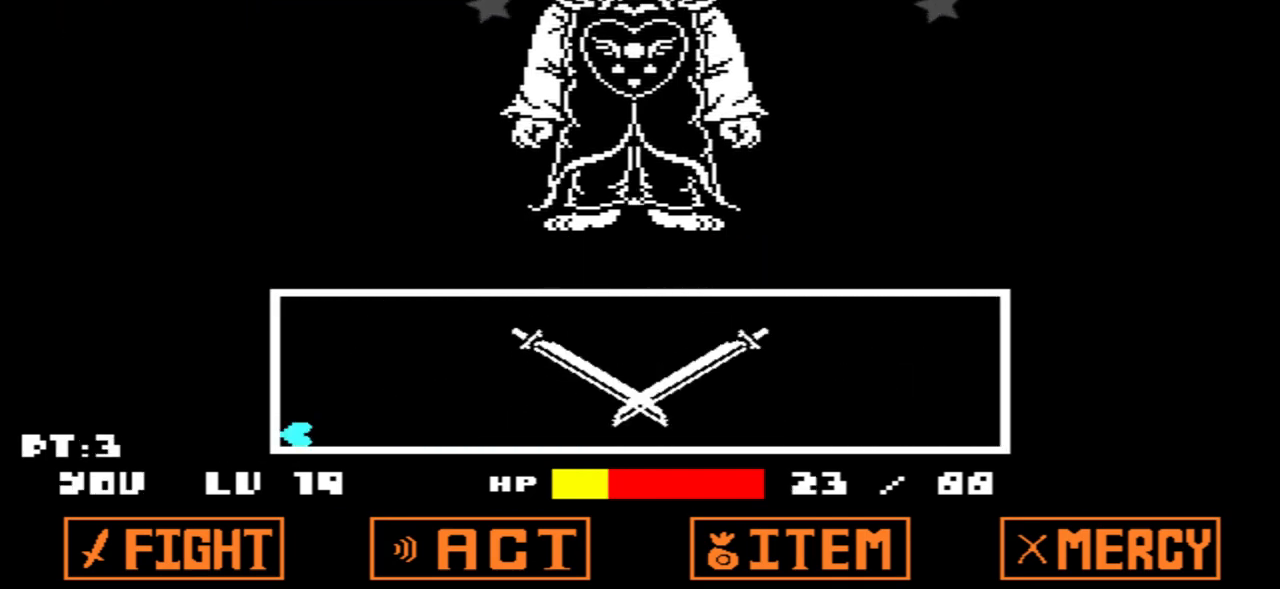
{"keys": [], "events": []}
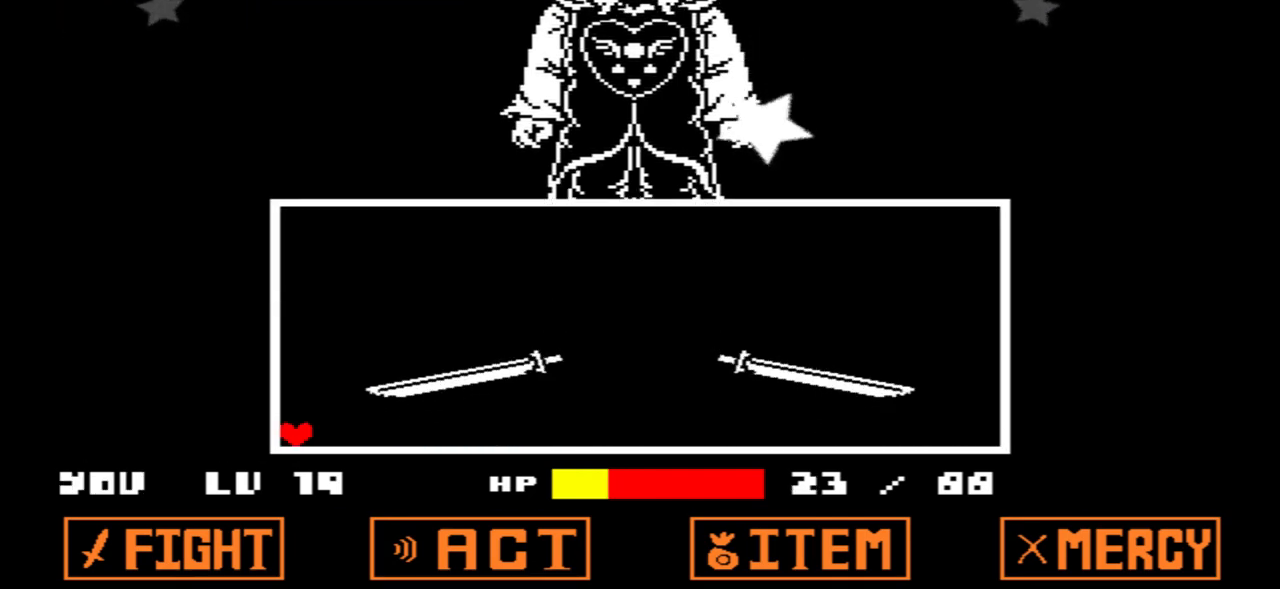
{"keys": ["up"], "events": [[133, "up", "down"]]}
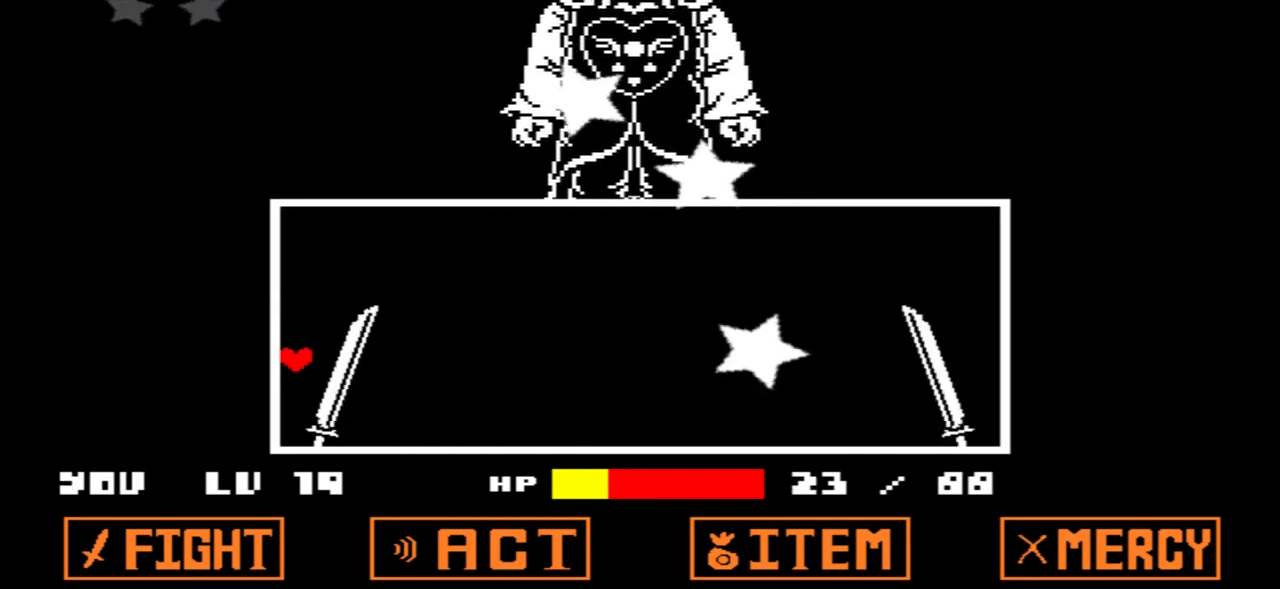
{"keys": [], "events": [[401, "up", "up"]]}
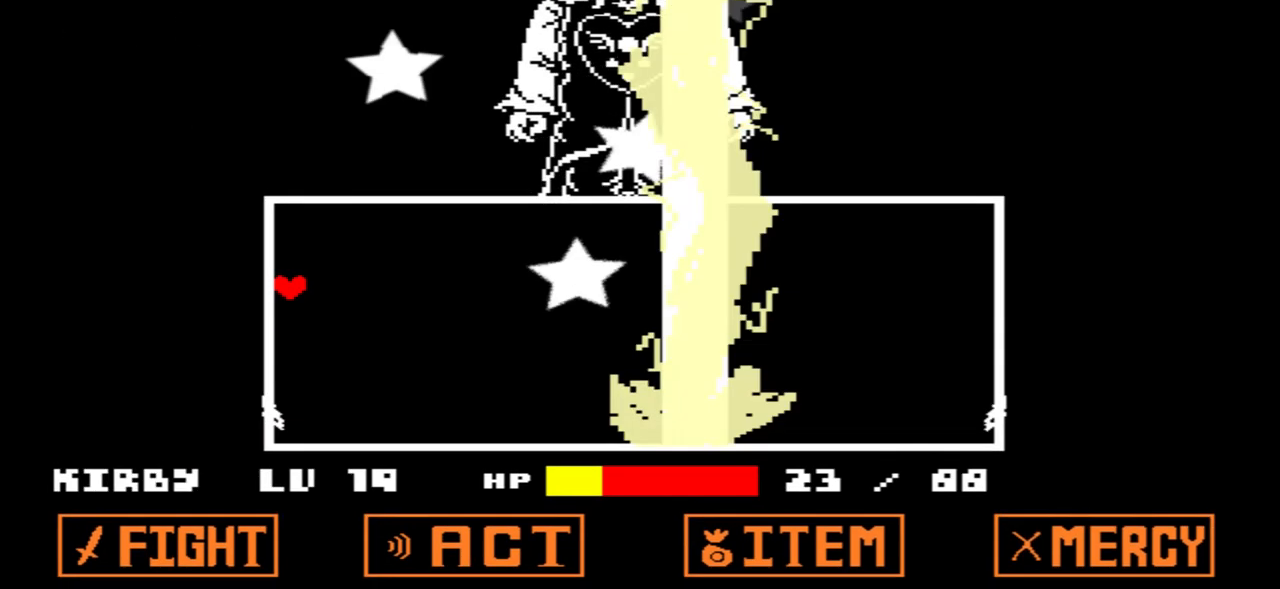
{"keys": [], "events": [[67, "down", "down"], [367, "down", "up"]]}
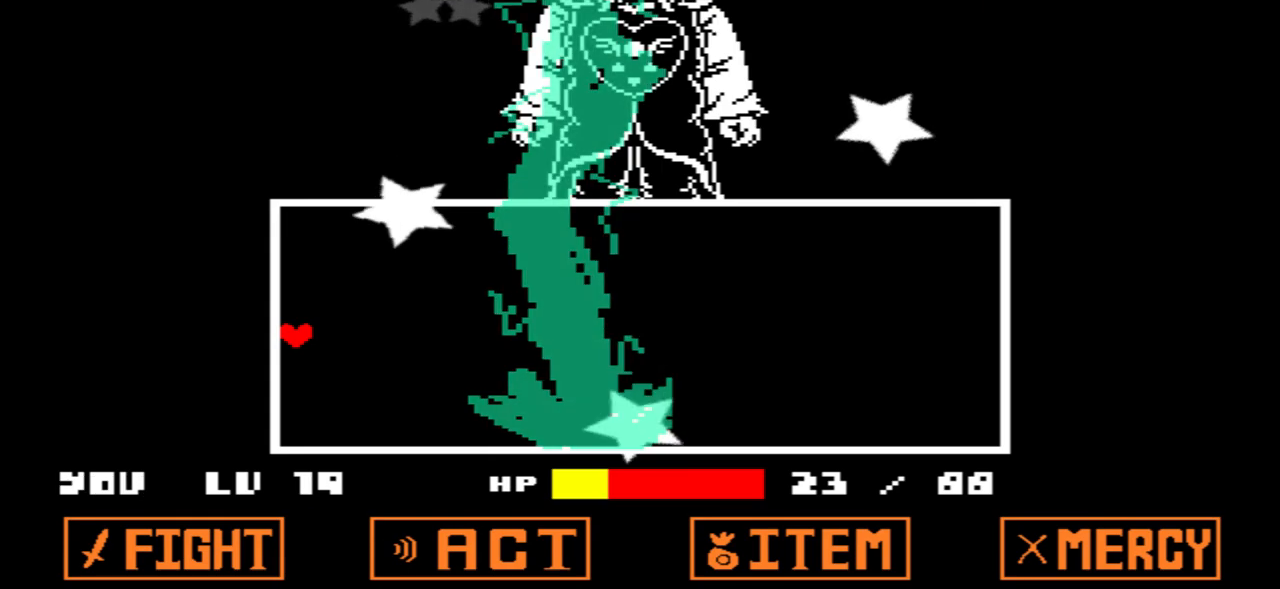
{"keys": ["down", "right"], "events": [[34, "up", "down"], [234, "up", "up"], [367, "down", "down"], [468, "right", "down"]]}
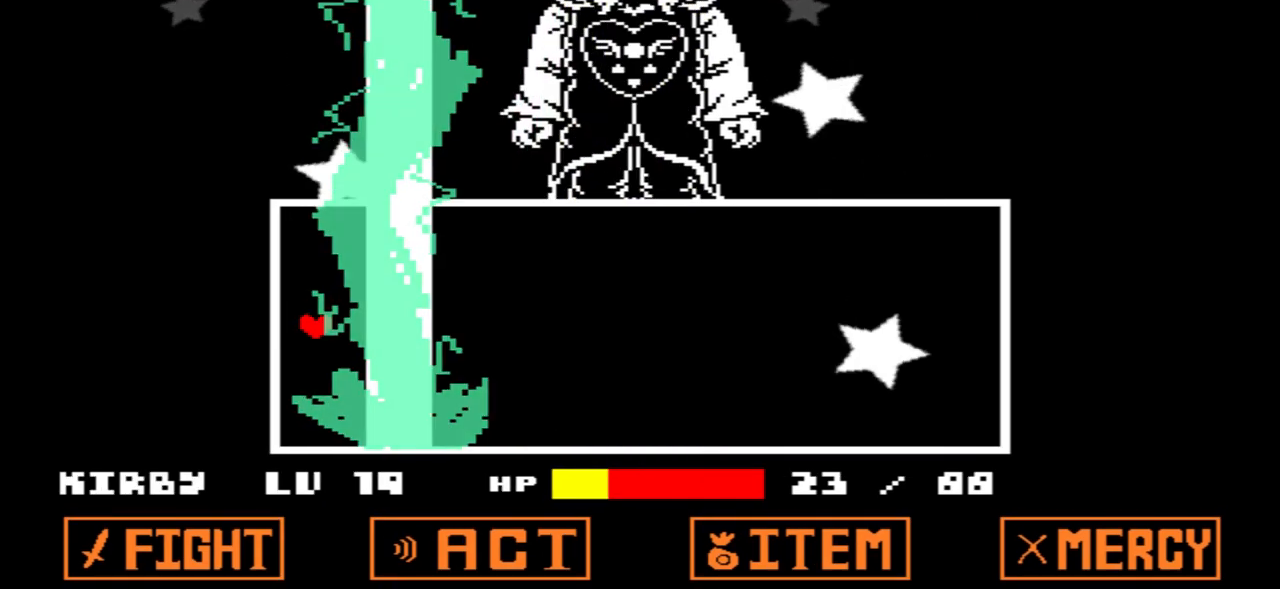
{"keys": ["right"], "events": [[133, "down", "up"]]}
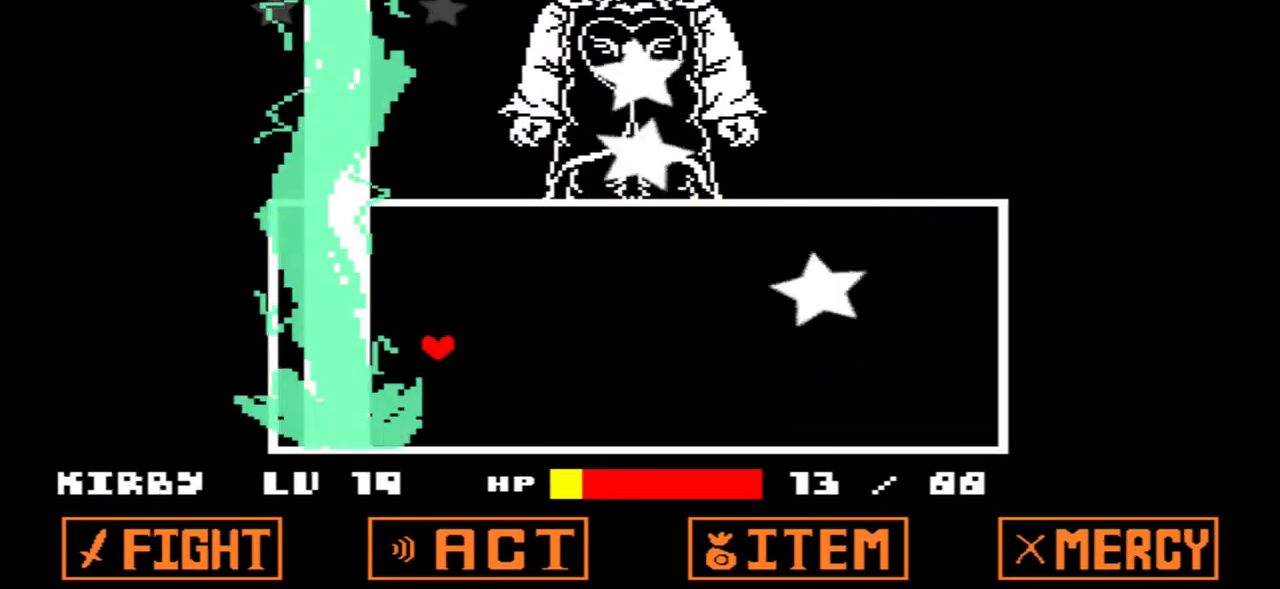
{"keys": ["left"], "events": [[167, "up", "down"], [301, "right", "up"], [401, "left", "down"], [401, "up", "up"]]}
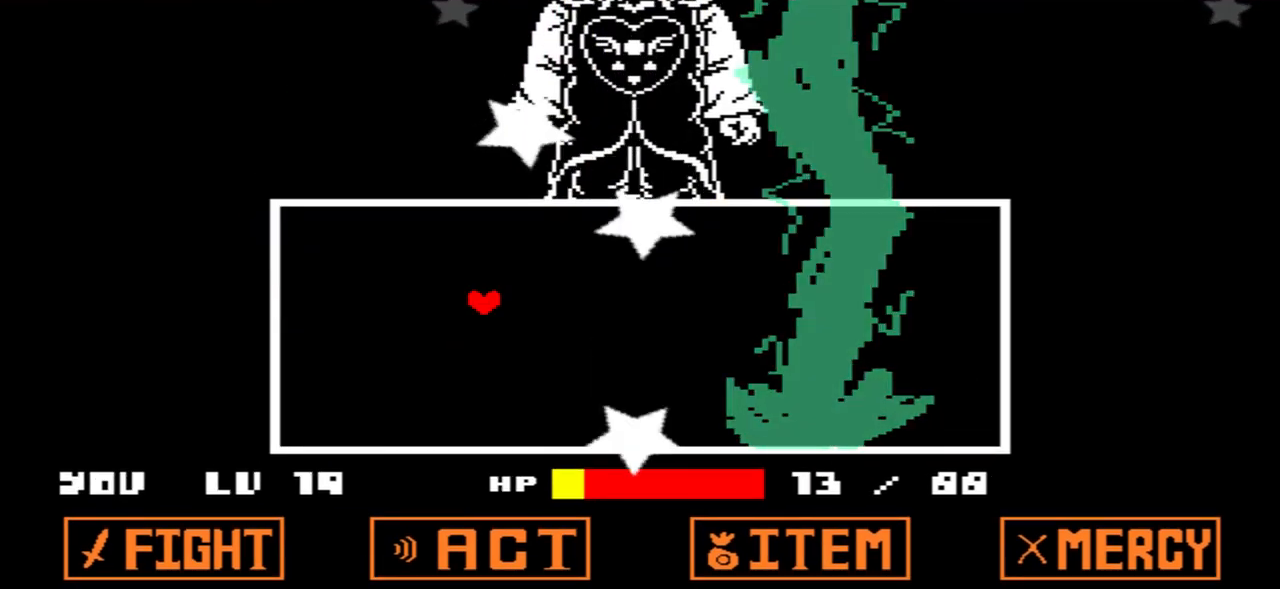
{"keys": [], "events": [[67, "down", "down"], [167, "down", "up"], [500, "left", "up"]]}
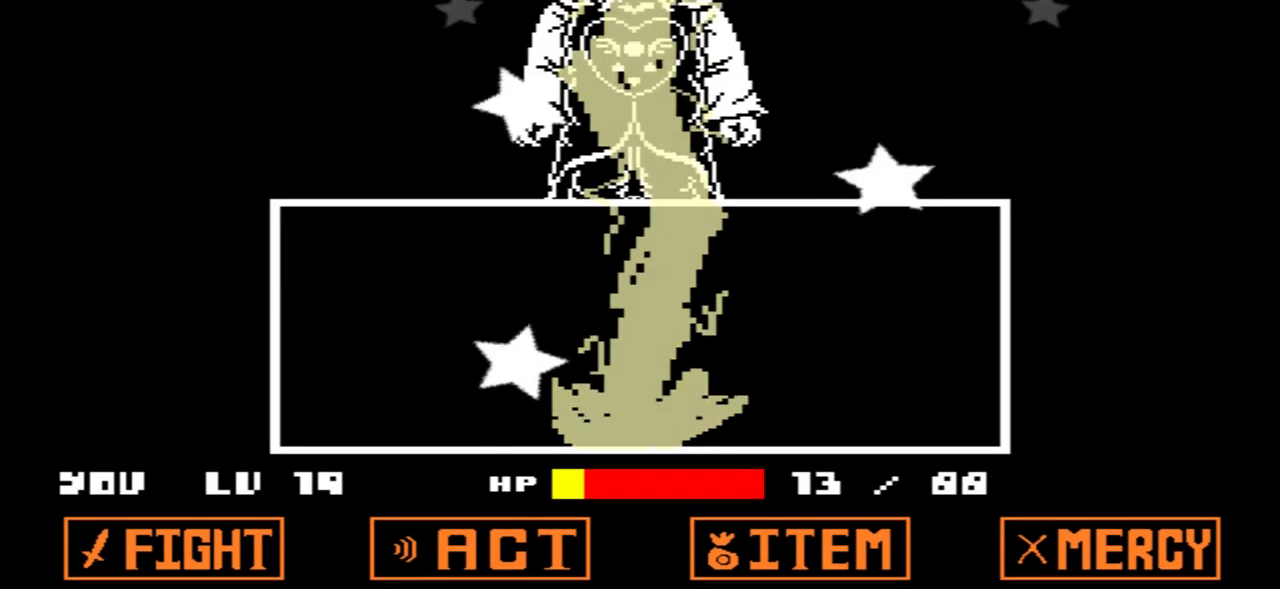
{"keys": [], "events": []}
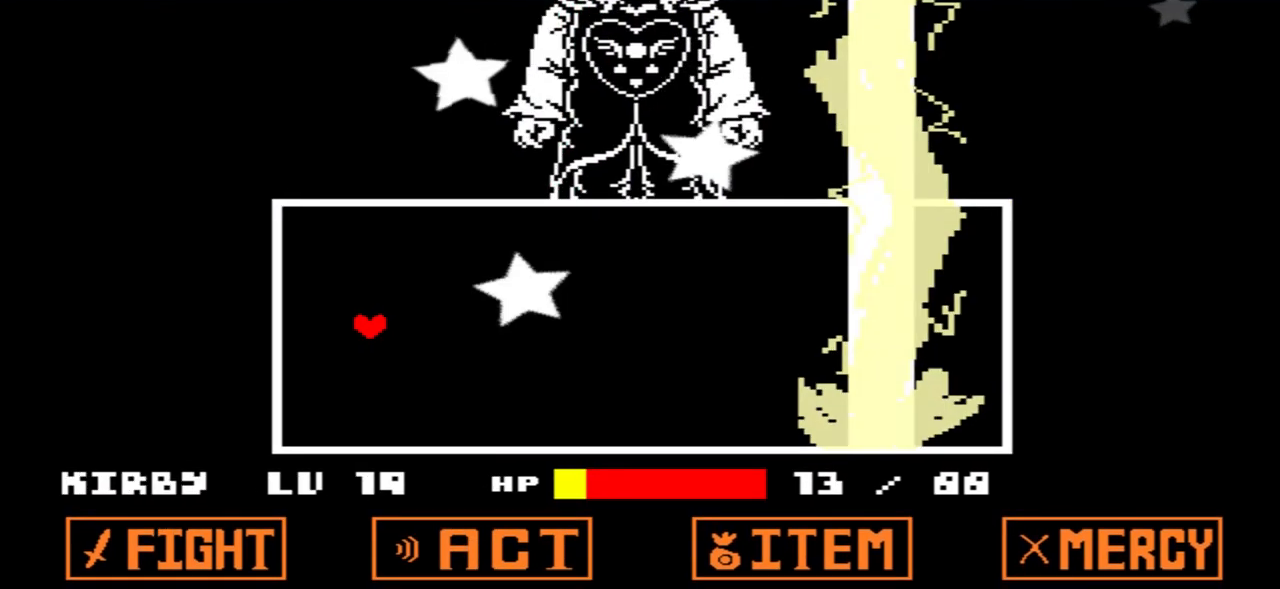
{"keys": [], "events": []}
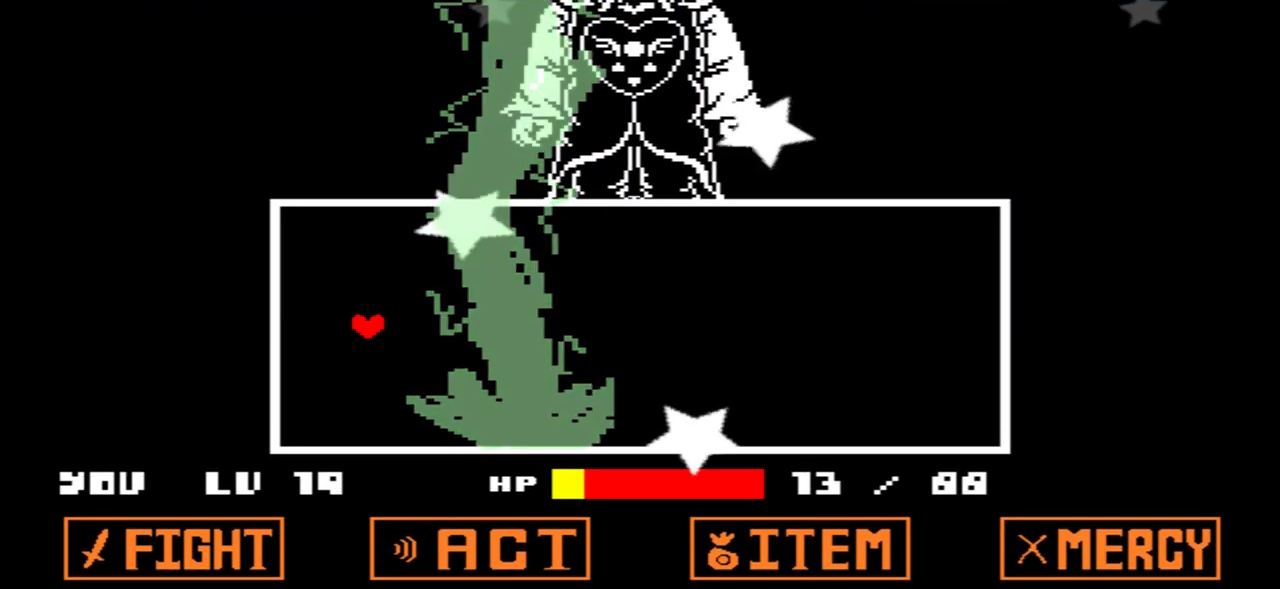
{"keys": [], "events": []}
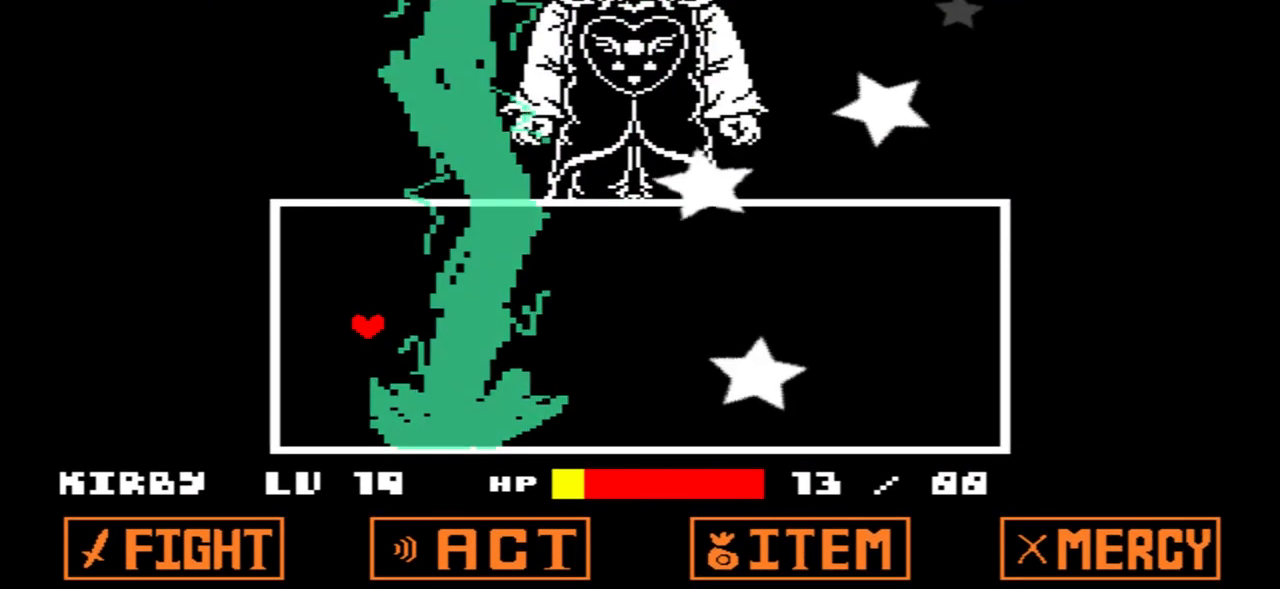
{"keys": [], "events": []}
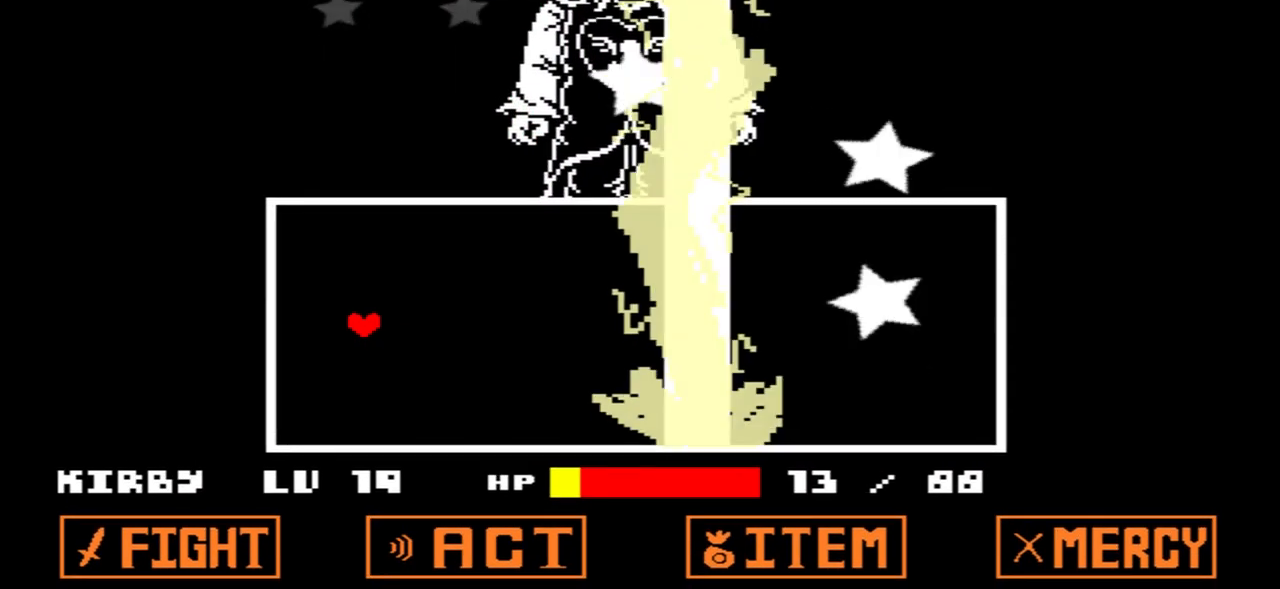
{"keys": [], "events": []}
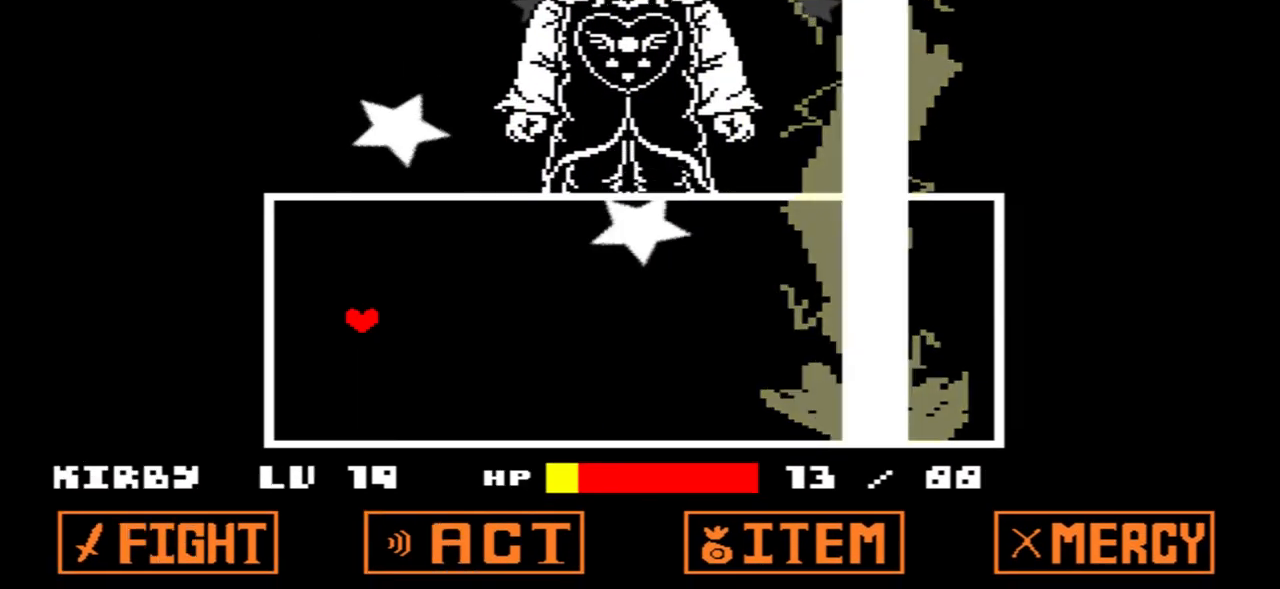
{"keys": ["left"], "events": [[167, "left", "down"]]}
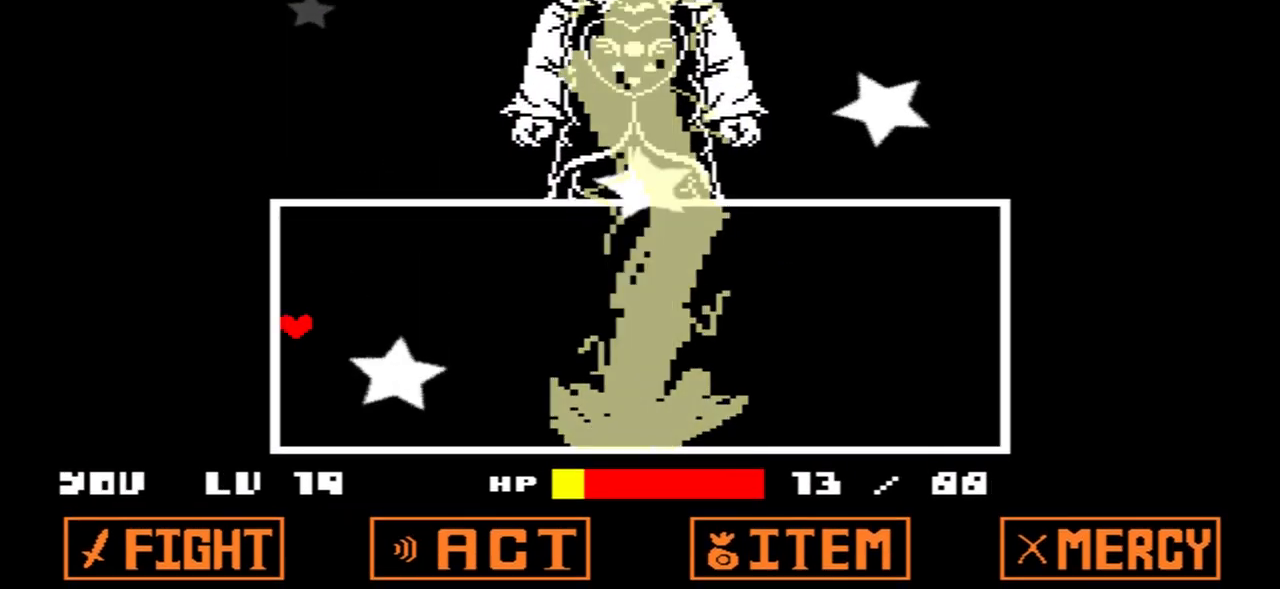
{"keys": [], "events": [[34, "left", "up"]]}
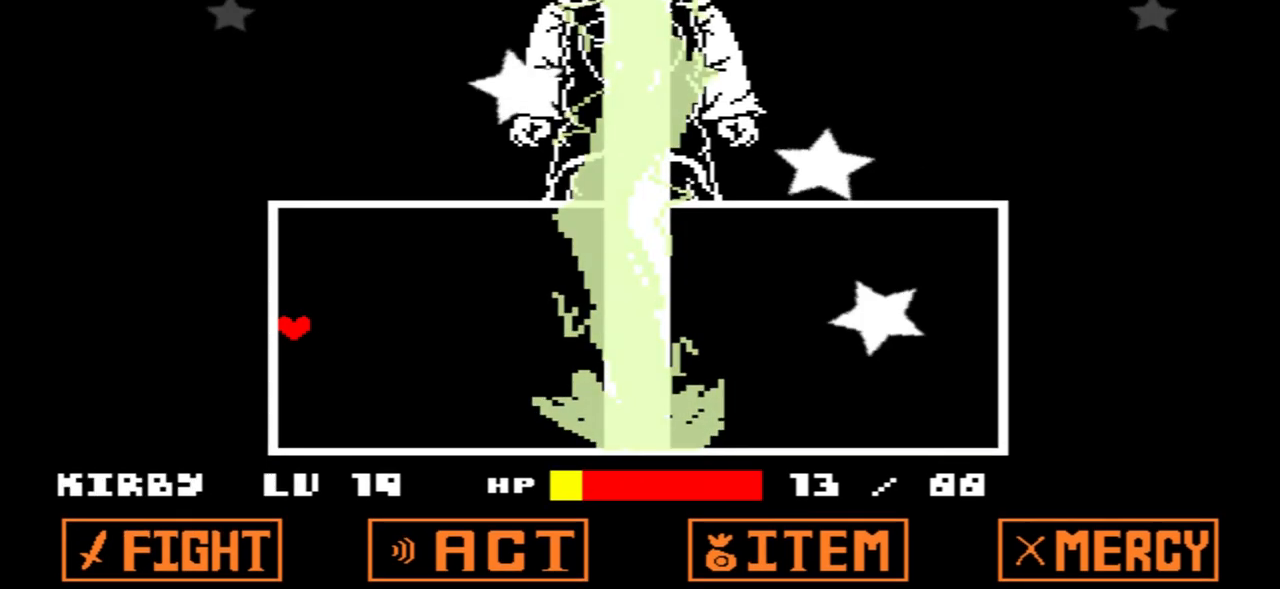
{"keys": ["right"], "events": [[434, "right", "down"]]}
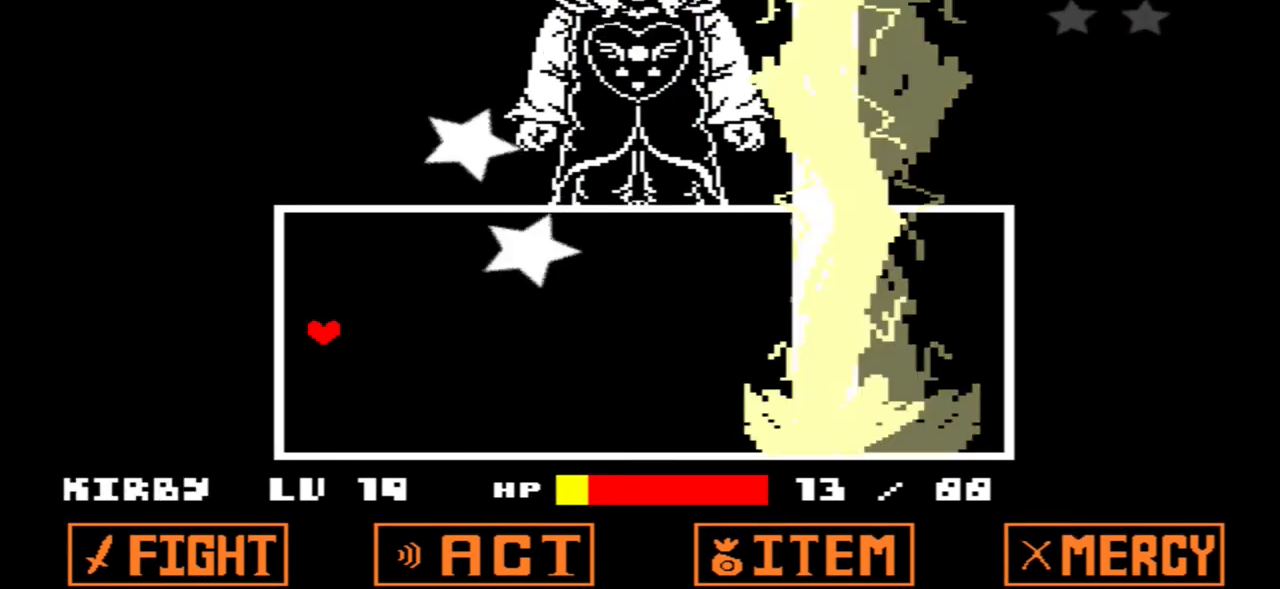
{"keys": [], "events": [[67, "right", "up"]]}
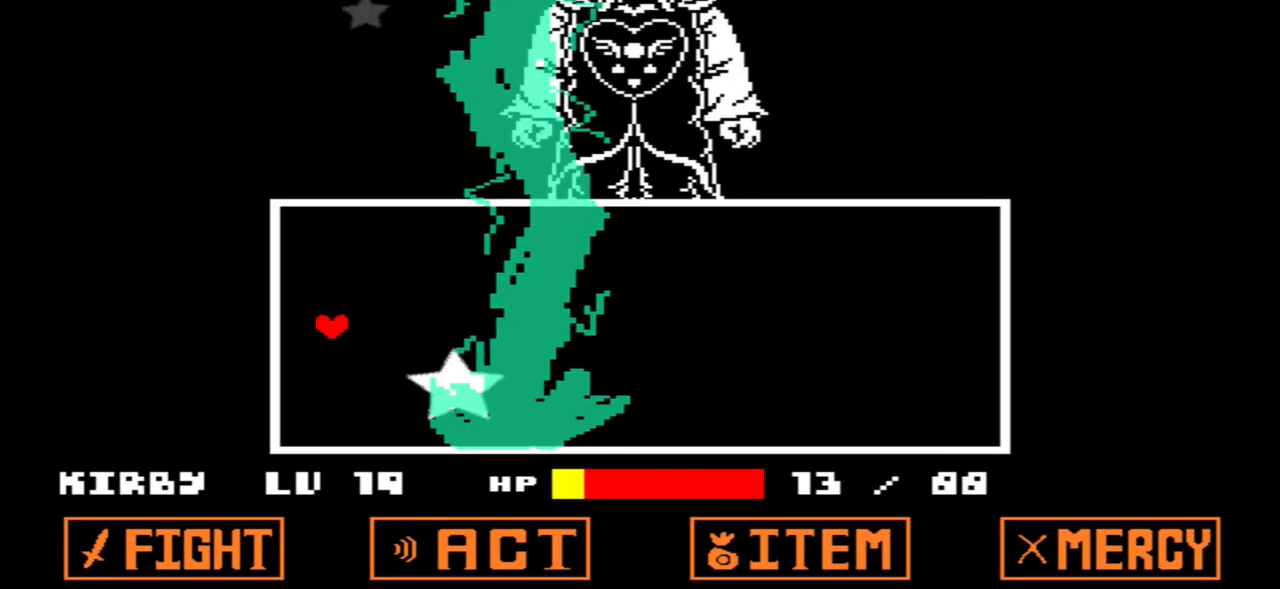
{"keys": [], "events": []}
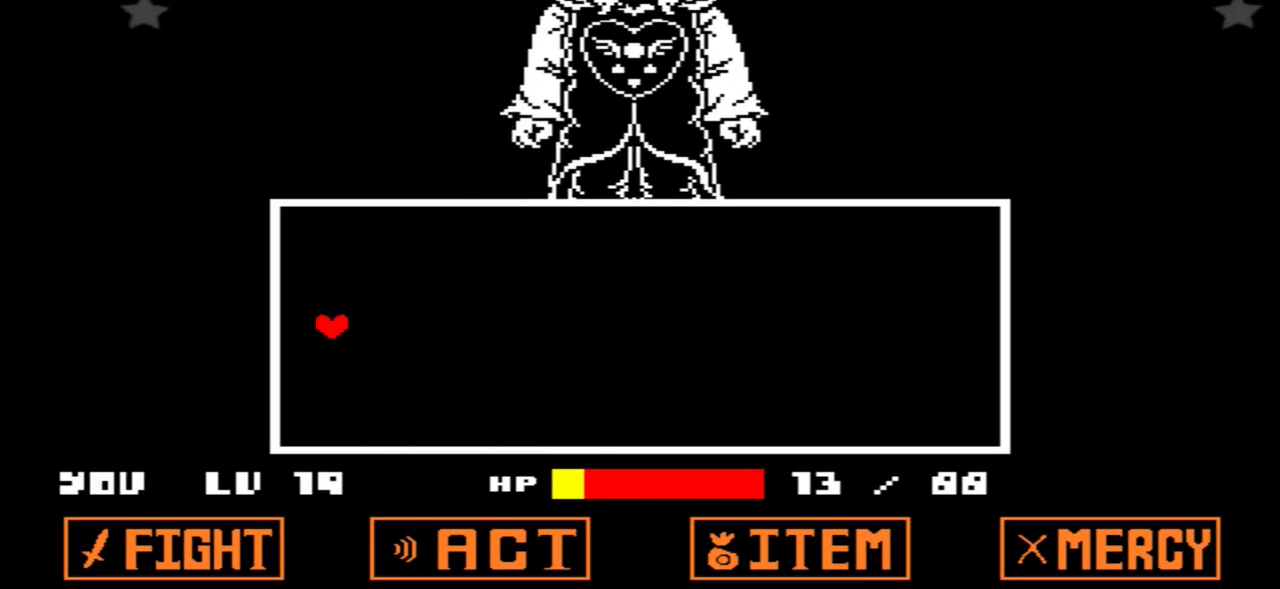
{"keys": [], "events": []}
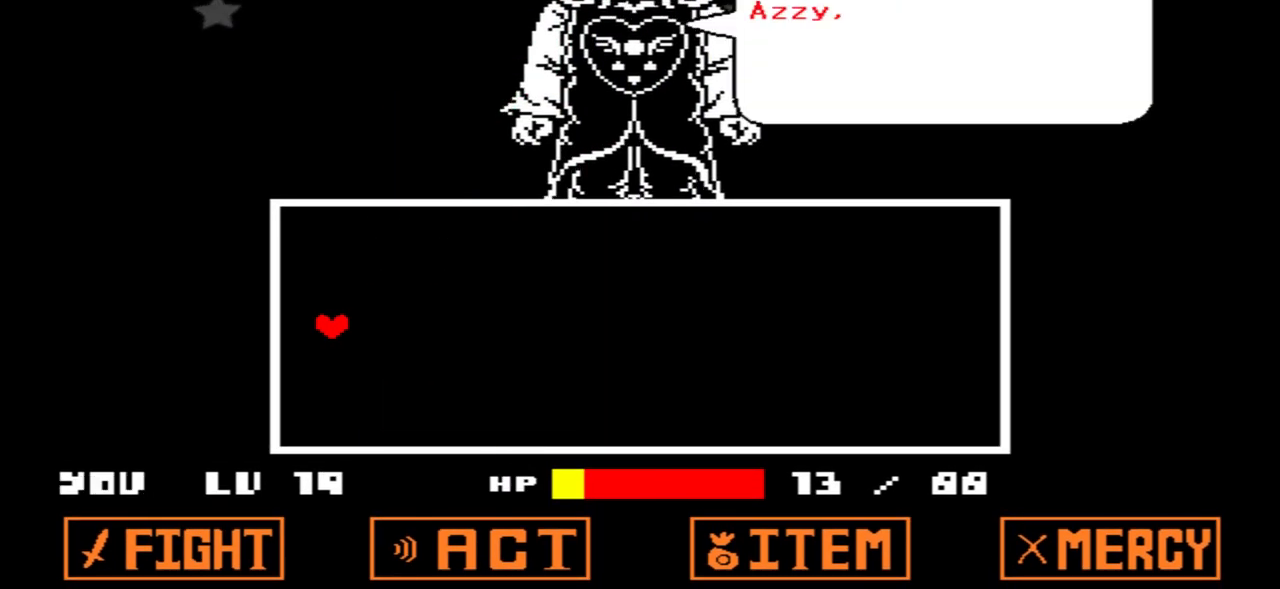
{"keys": [], "events": []}
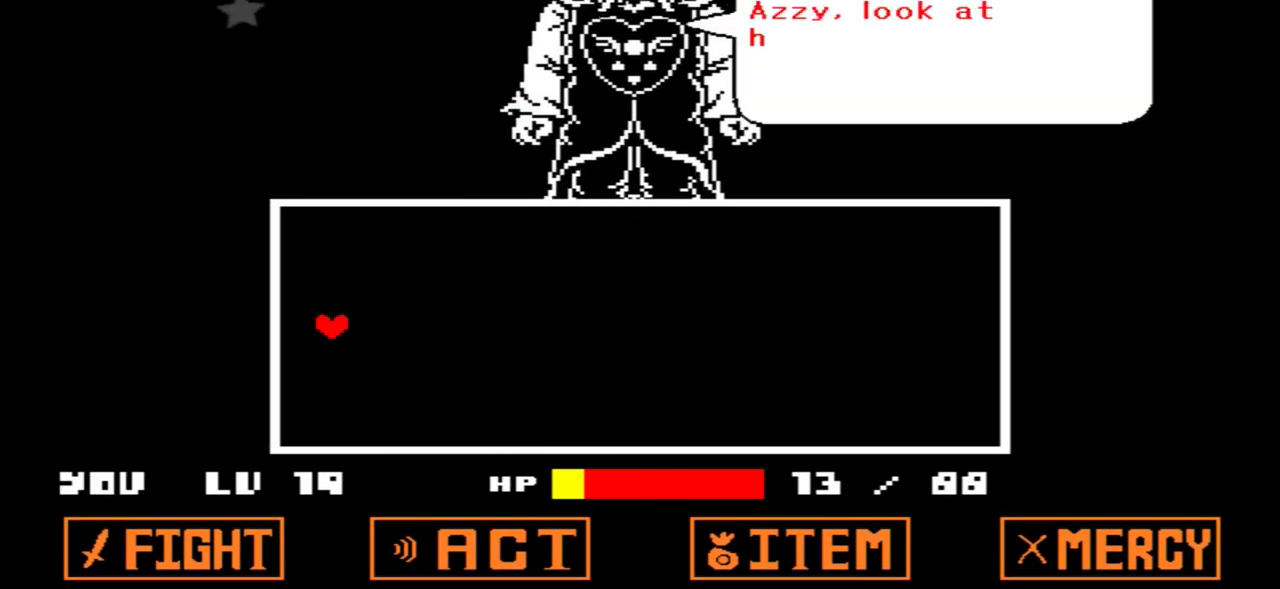
{"keys": [], "events": [[167, "x", "down"], [300, "x", "up"]]}
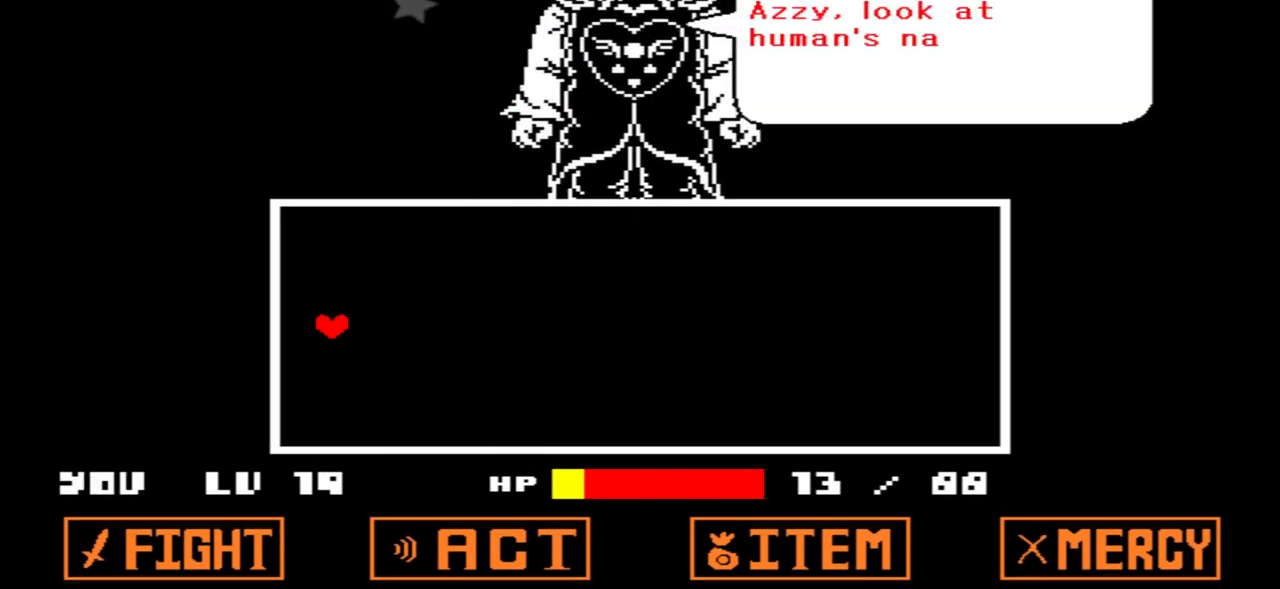
{"keys": [], "events": []}
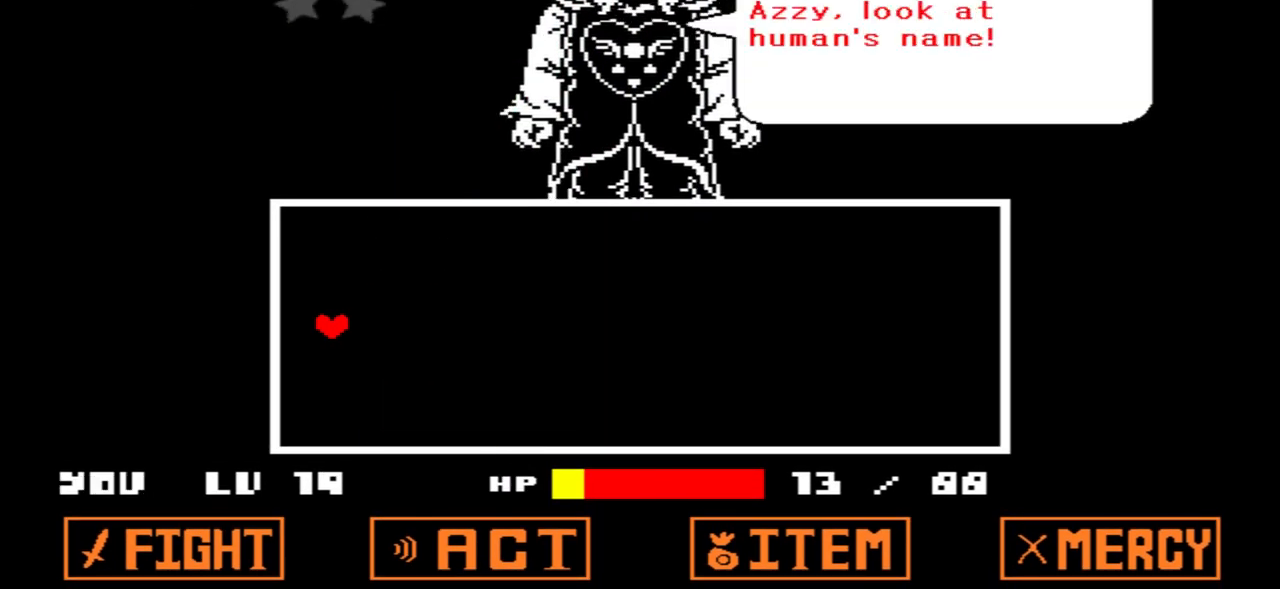
{"keys": [], "events": [[100, "z", "down"], [267, "z", "up"]]}
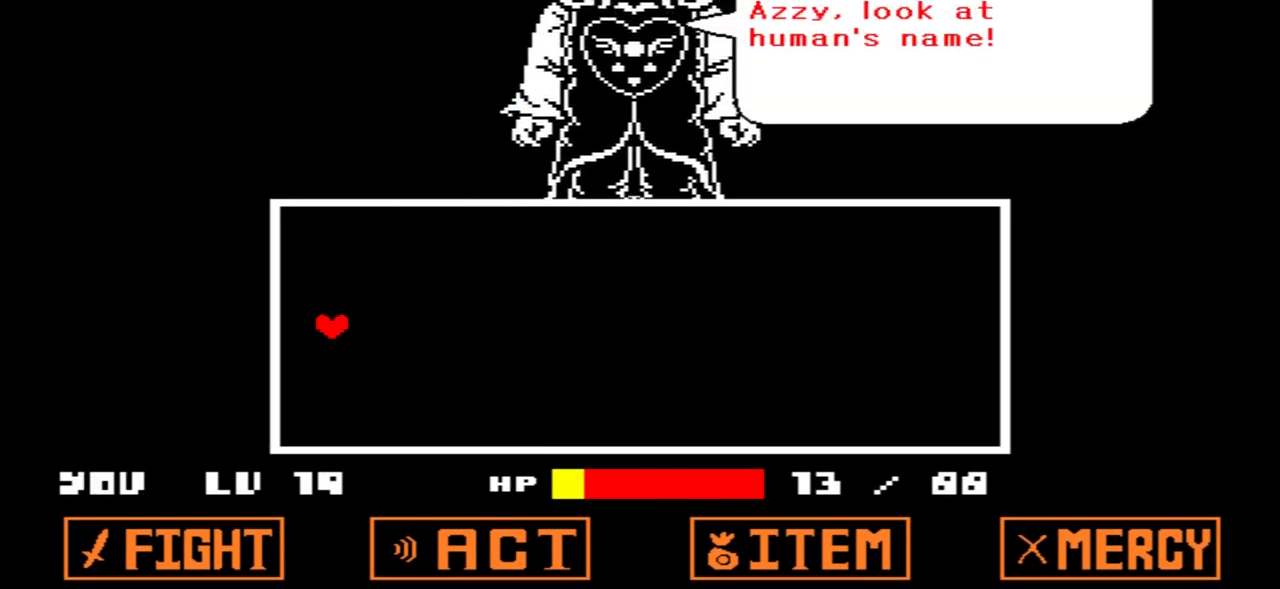
{"keys": [], "events": []}
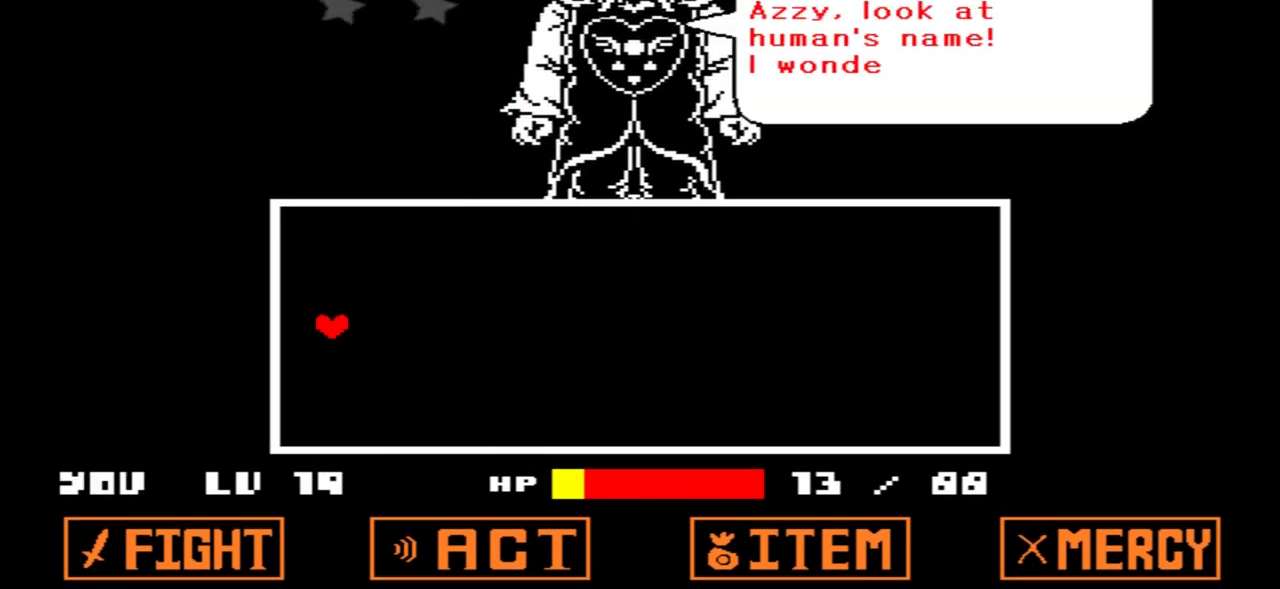
{"keys": [], "events": []}
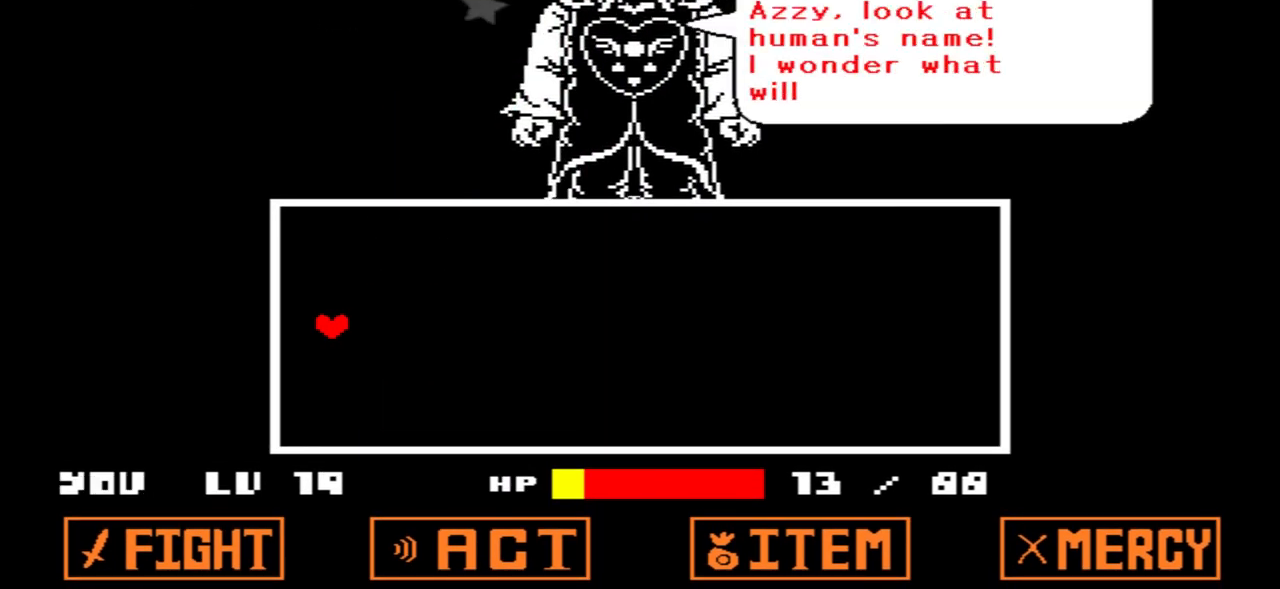
{"keys": [], "events": []}
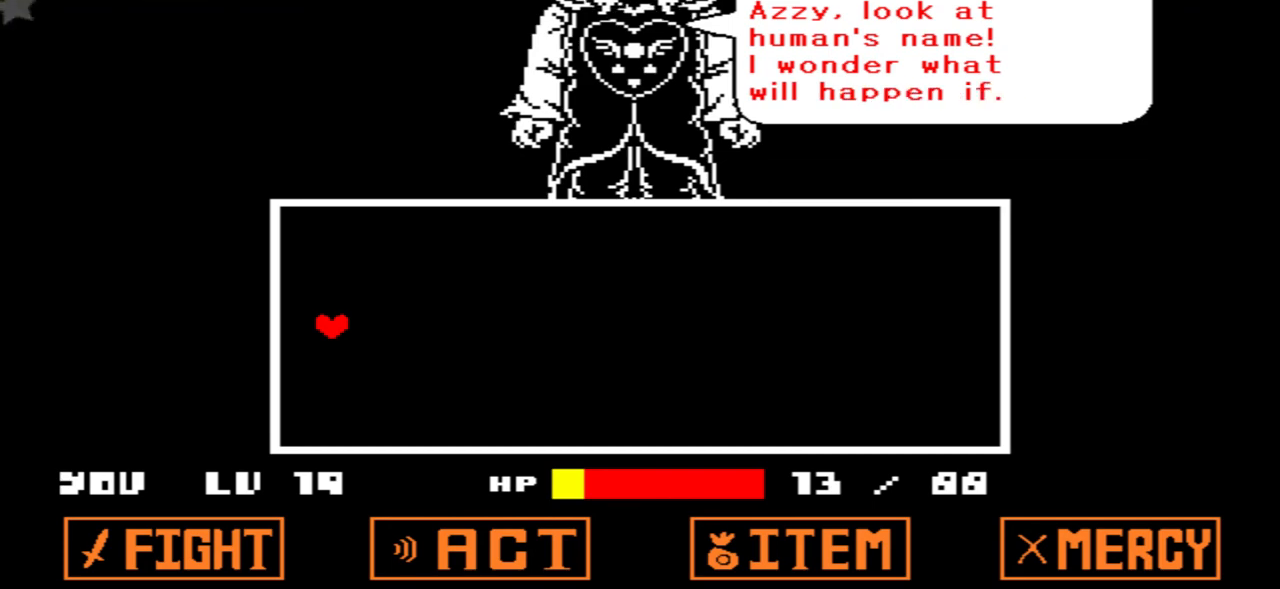
{"keys": [], "events": [[367, "z", "down"], [501, "z", "up"]]}